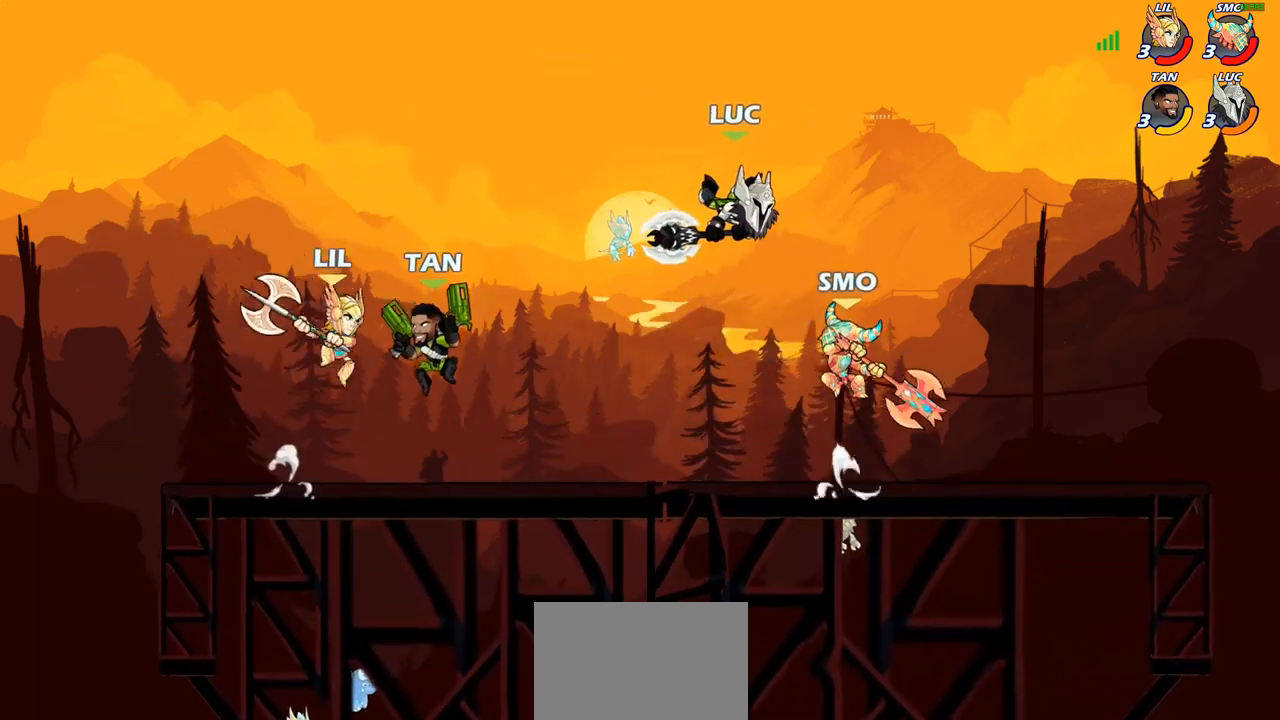
Gameplay with a controller (PlayStation layout); each line is a JSON object with the inputs held at the frame after it (dt_ms = milliseconds from this image to that frame). "events" lists button and stick changes between this image and that frame as [ms after this image, input, new state], when the widget could be followed in between.
{"dt_ms": 500, "buttons": ["SQUARE"], "left_stick": "down-left", "right_stick": "center", "events": [[83, "R1", "down"], [83, "R2", "down"], [383, "R1", "up"], [433, "R2", "up"], [467, "left_stick", "down-left"], [500, "SQUARE", "down"]]}
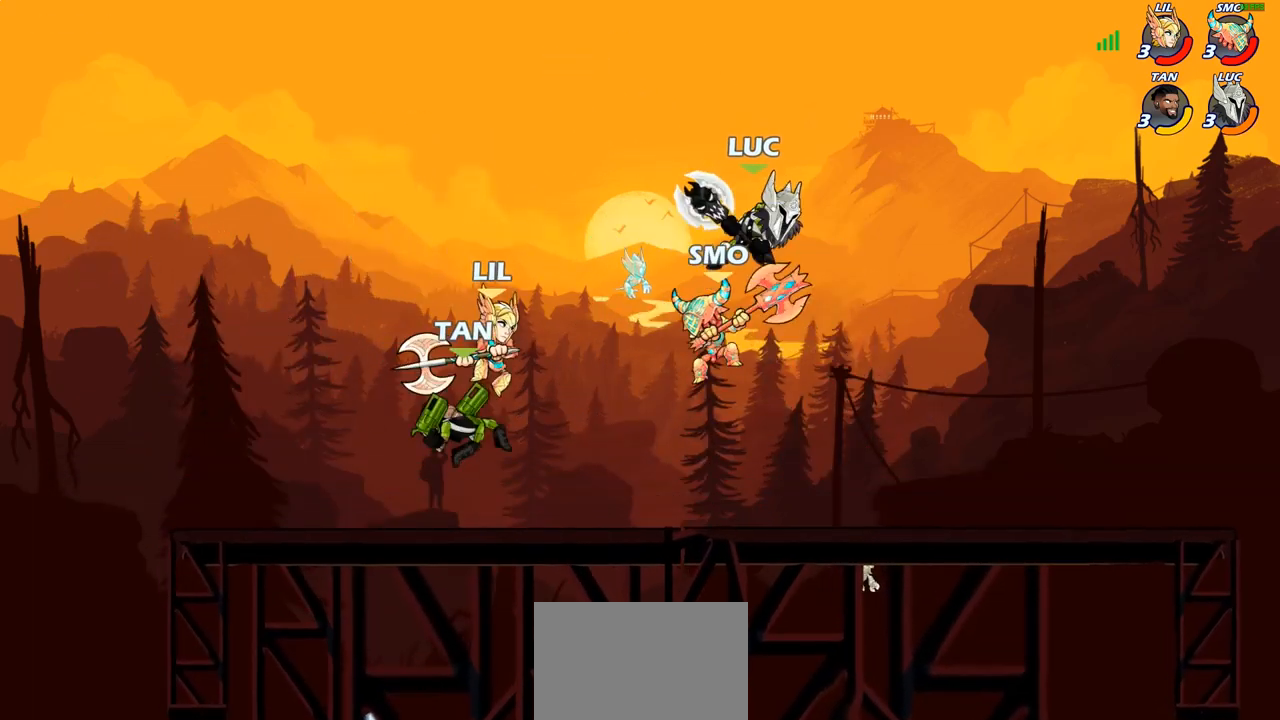
{"dt_ms": 500, "buttons": [], "left_stick": "down-left", "right_stick": "center", "events": [[83, "SQUARE", "up"]]}
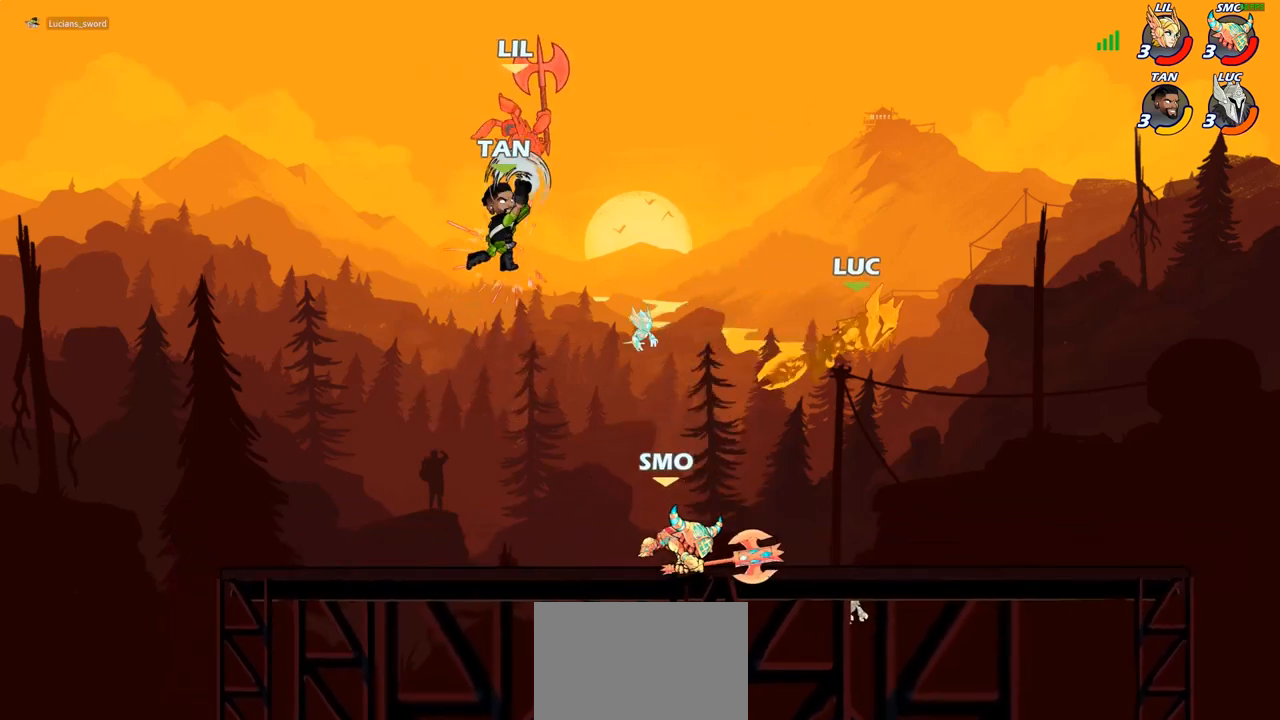
{"dt_ms": 500, "buttons": [], "left_stick": "down-left", "right_stick": "center", "events": [[100, "left_stick", "up-left"], [217, "left_stick", "center"], [283, "left_stick", "down"], [383, "left_stick", "down-left"]]}
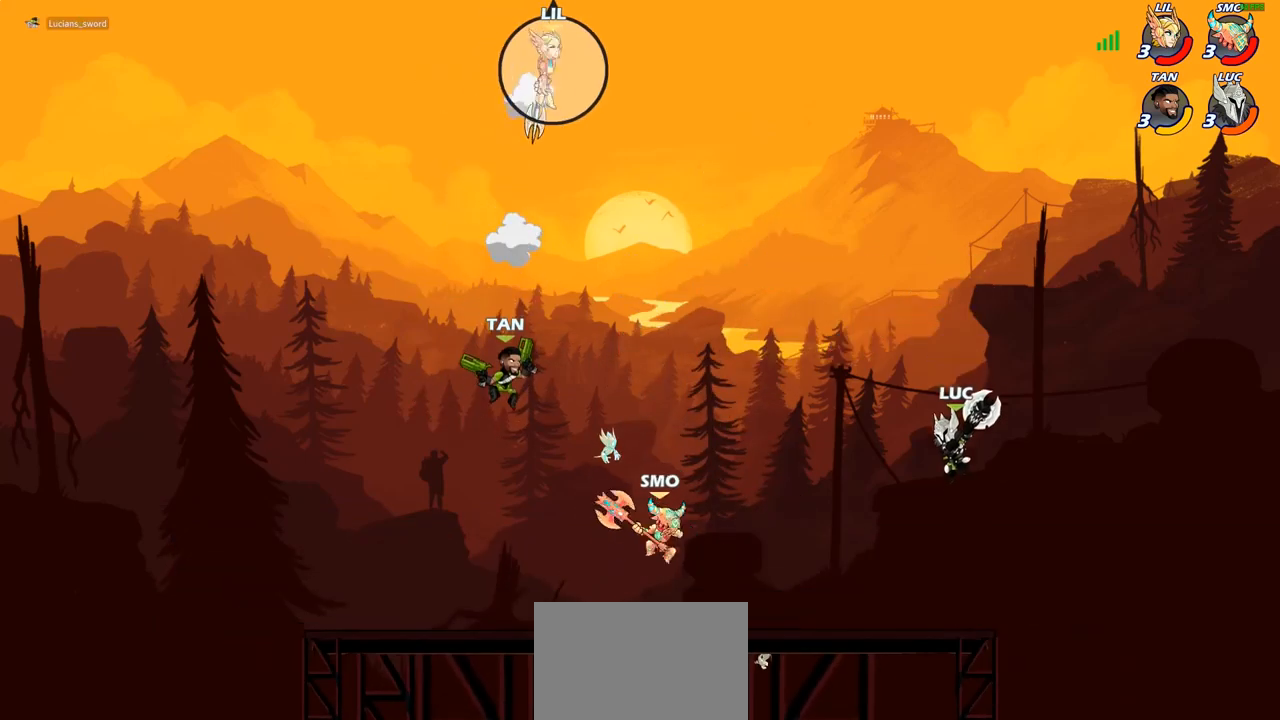
{"dt_ms": 500, "buttons": ["R1", "R2"], "left_stick": "down-left", "right_stick": "center", "events": [[233, "left_stick", "left"], [367, "R2", "down"], [383, "R1", "down"], [450, "left_stick", "down-left"]]}
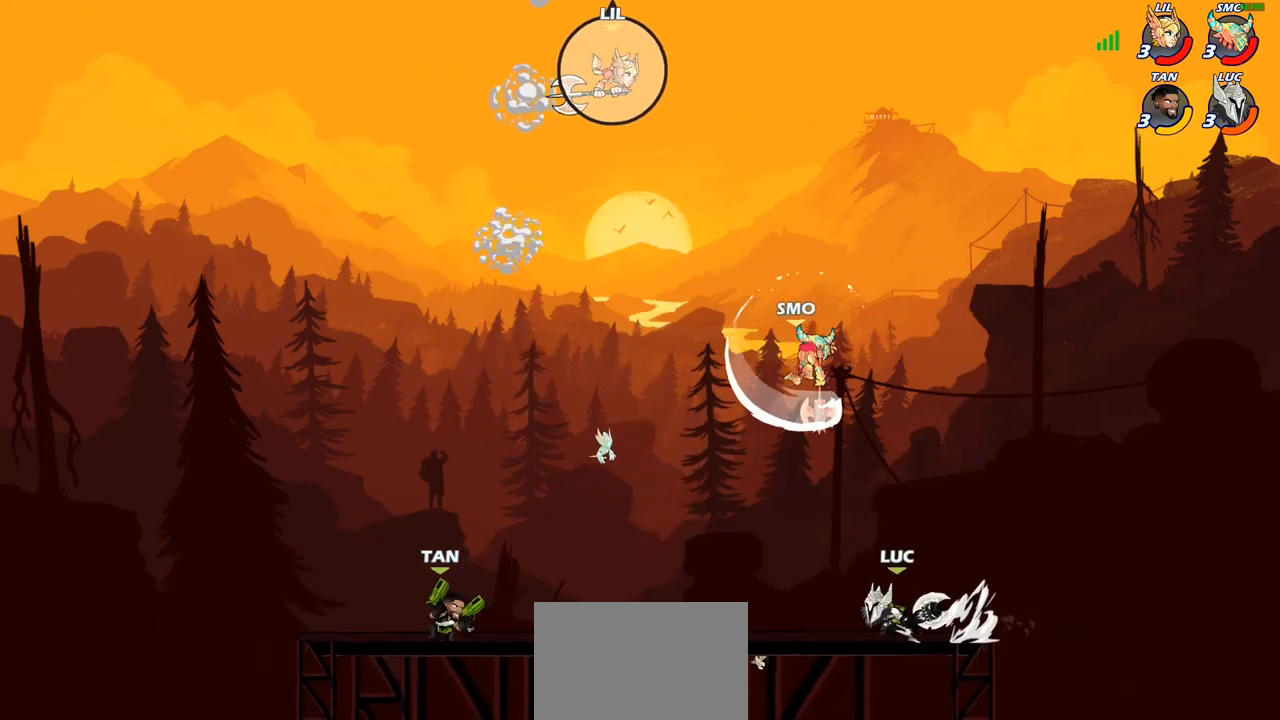
{"dt_ms": 500, "buttons": ["R1", "R2"], "left_stick": "left", "right_stick": "center", "events": [[17, "R1", "up"], [33, "R2", "up"], [83, "left_stick", "down-right"], [133, "left_stick", "right"], [150, "R2", "down"], [167, "R1", "down"], [250, "left_stick", "center"], [283, "R1", "up"], [283, "R2", "up"], [350, "left_stick", "left"], [383, "R2", "down"], [400, "R1", "down"]]}
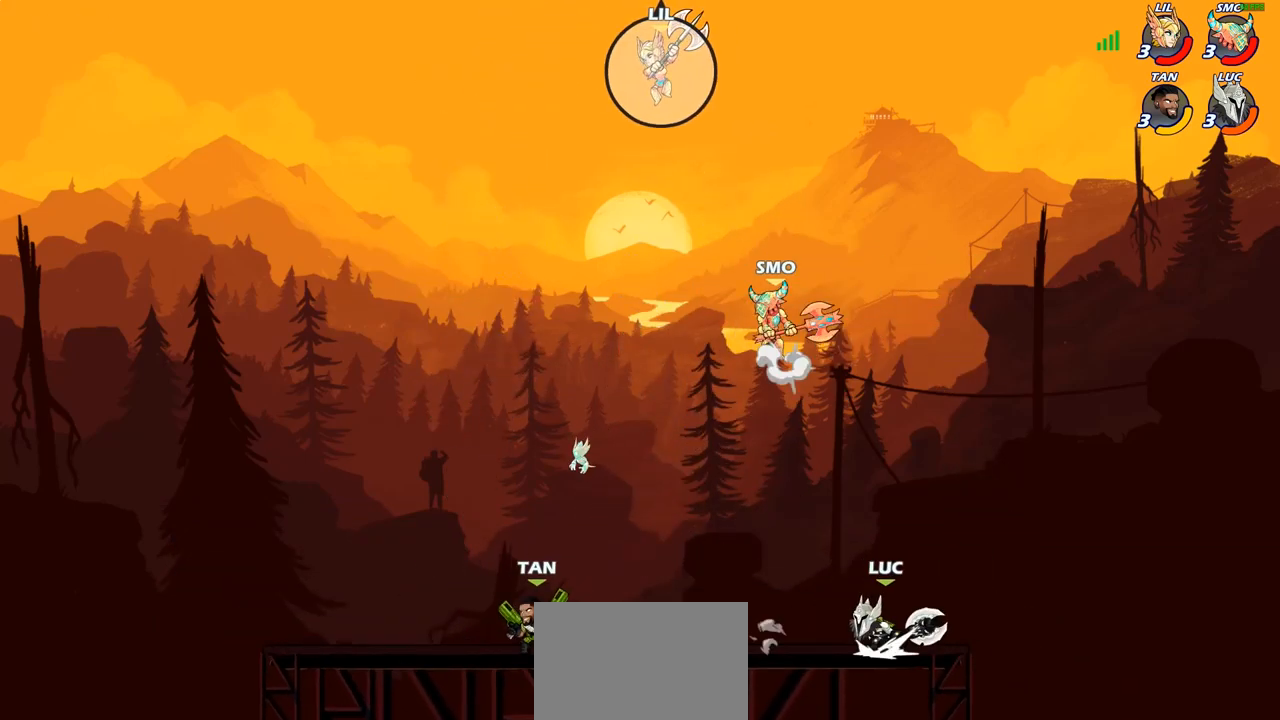
{"dt_ms": 500, "buttons": ["CIRCLE"], "left_stick": "down", "right_stick": "center", "events": [[17, "R1", "up"], [17, "R2", "up"], [33, "left_stick", "down-left"], [100, "CROSS", "down"], [167, "CIRCLE", "down"], [183, "CROSS", "up"], [233, "left_stick", "down"]]}
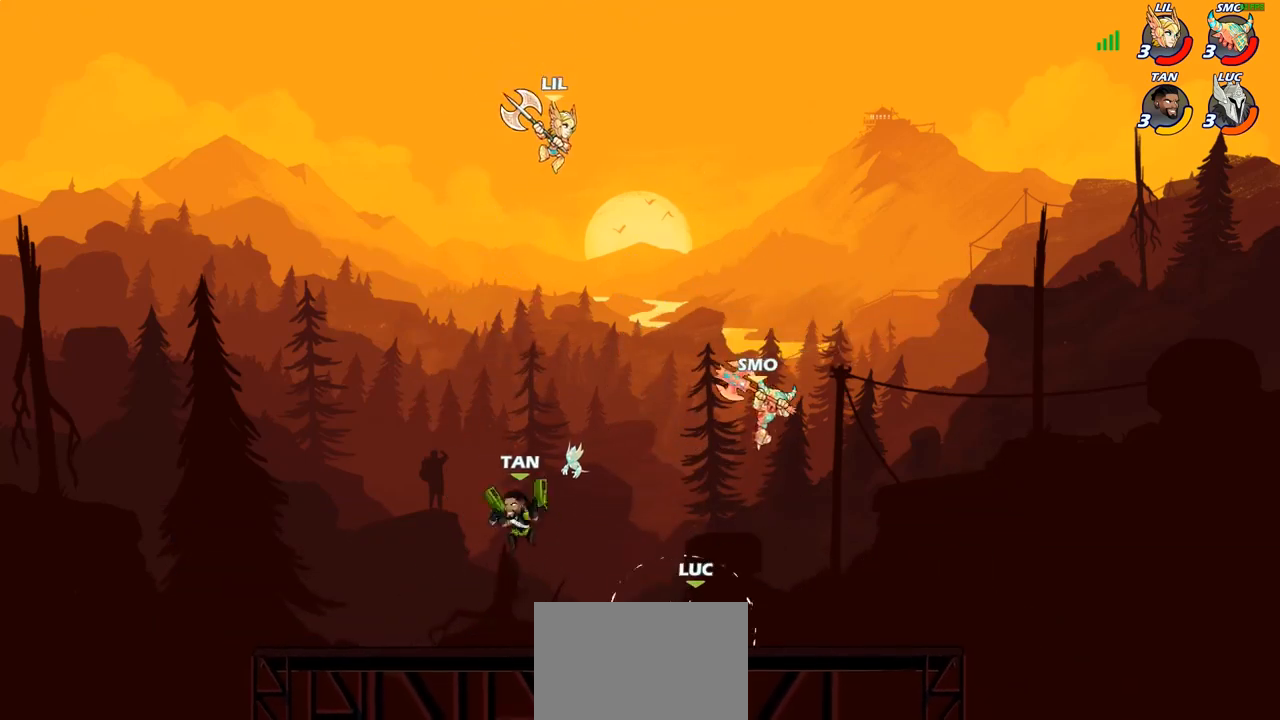
{"dt_ms": 500, "buttons": [], "left_stick": "center", "right_stick": "center", "events": [[133, "CIRCLE", "up"], [217, "left_stick", "center"], [333, "left_stick", "down-right"], [467, "left_stick", "center"]]}
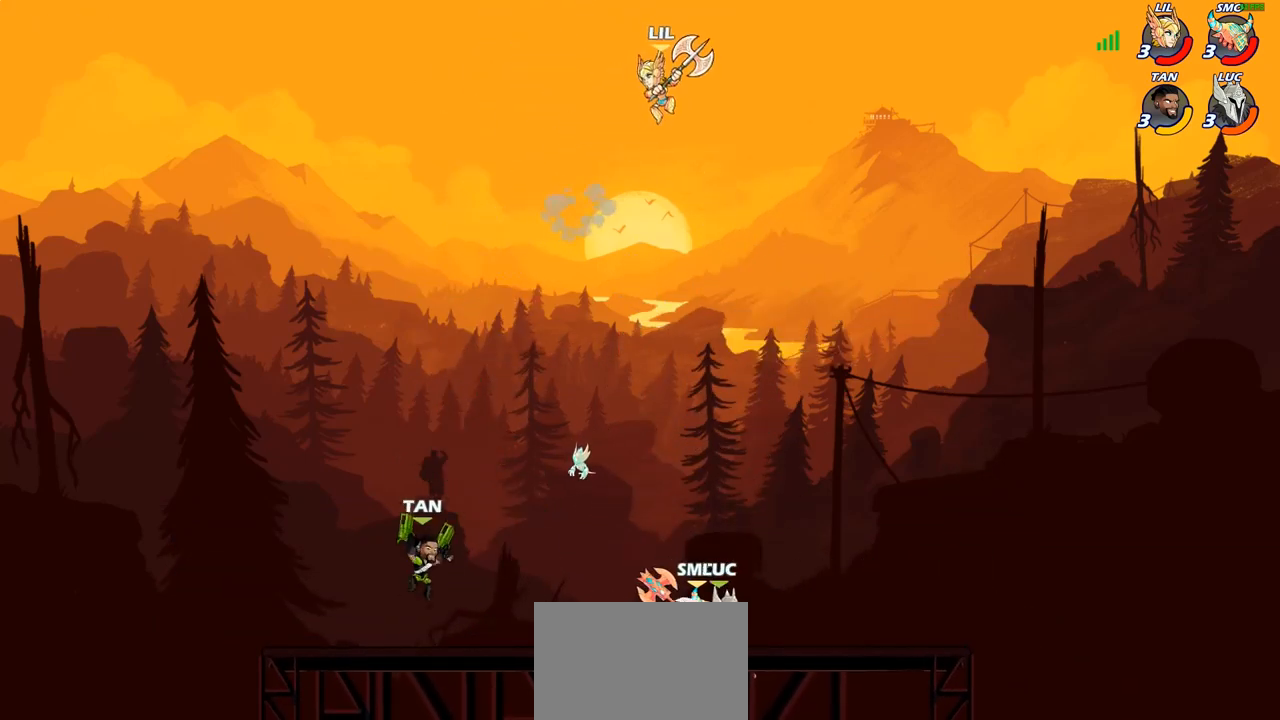
{"dt_ms": 500, "buttons": [], "left_stick": "center", "right_stick": "center", "events": [[50, "SQUARE", "down"], [83, "left_stick", "up-left"], [117, "SQUARE", "up"], [167, "left_stick", "center"], [250, "SQUARE", "down"], [367, "SQUARE", "up"]]}
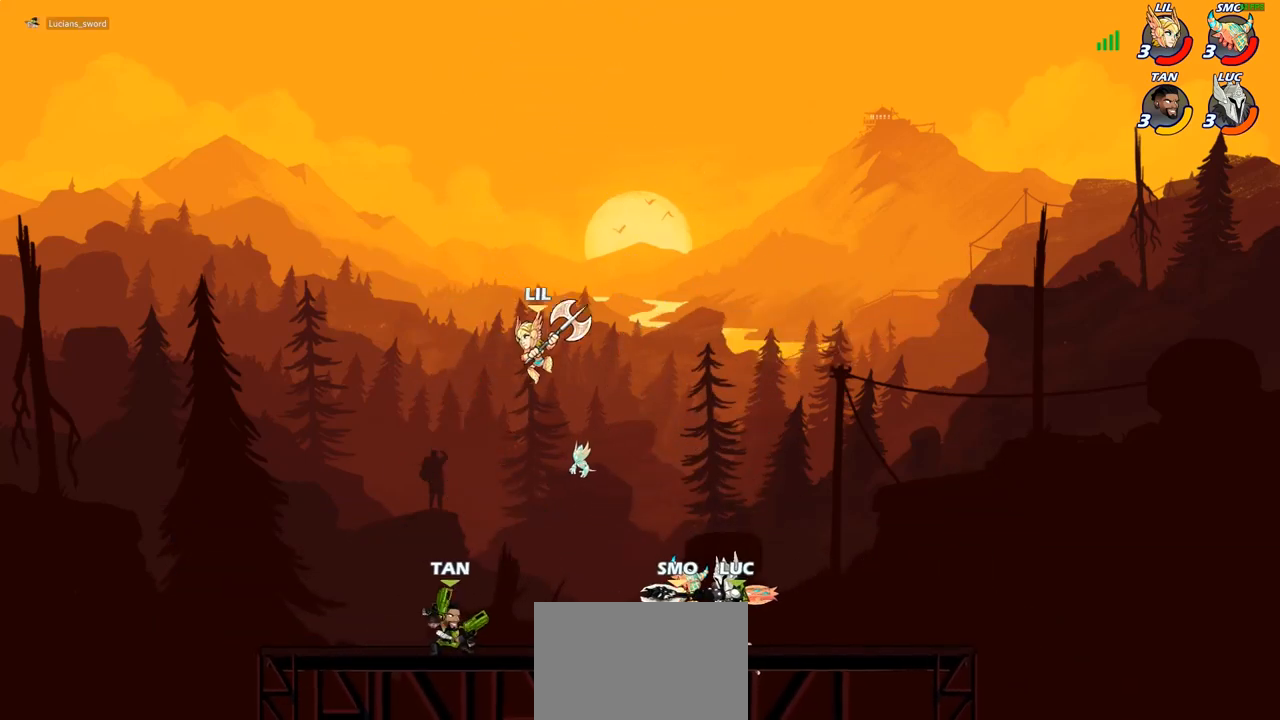
{"dt_ms": 500, "buttons": [], "left_stick": "center", "right_stick": "center", "events": [[217, "left_stick", "left"], [267, "SQUARE", "down"], [350, "SQUARE", "up"], [400, "left_stick", "center"]]}
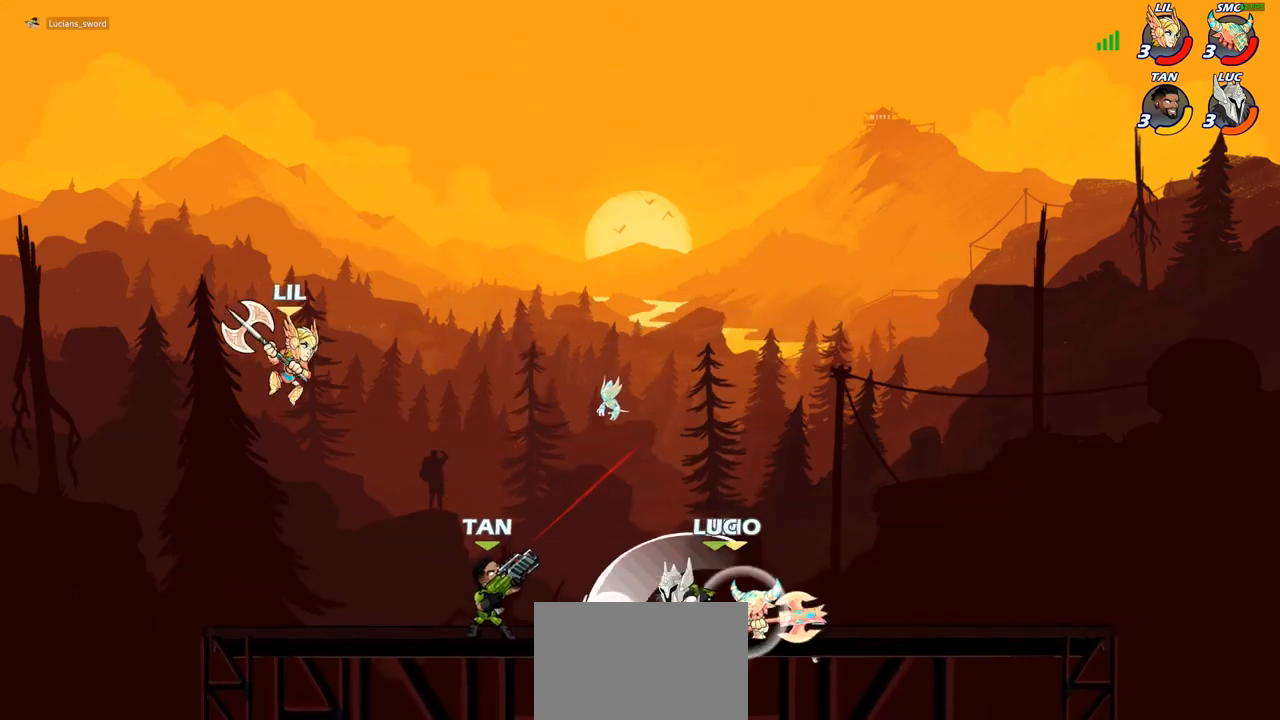
{"dt_ms": 500, "buttons": ["R1", "R2"], "left_stick": "up-right", "right_stick": "center", "events": [[317, "left_stick", "right"], [367, "CROSS", "down"], [450, "R2", "down"], [450, "left_stick", "up-right"], [467, "R1", "down"], [500, "CROSS", "up"]]}
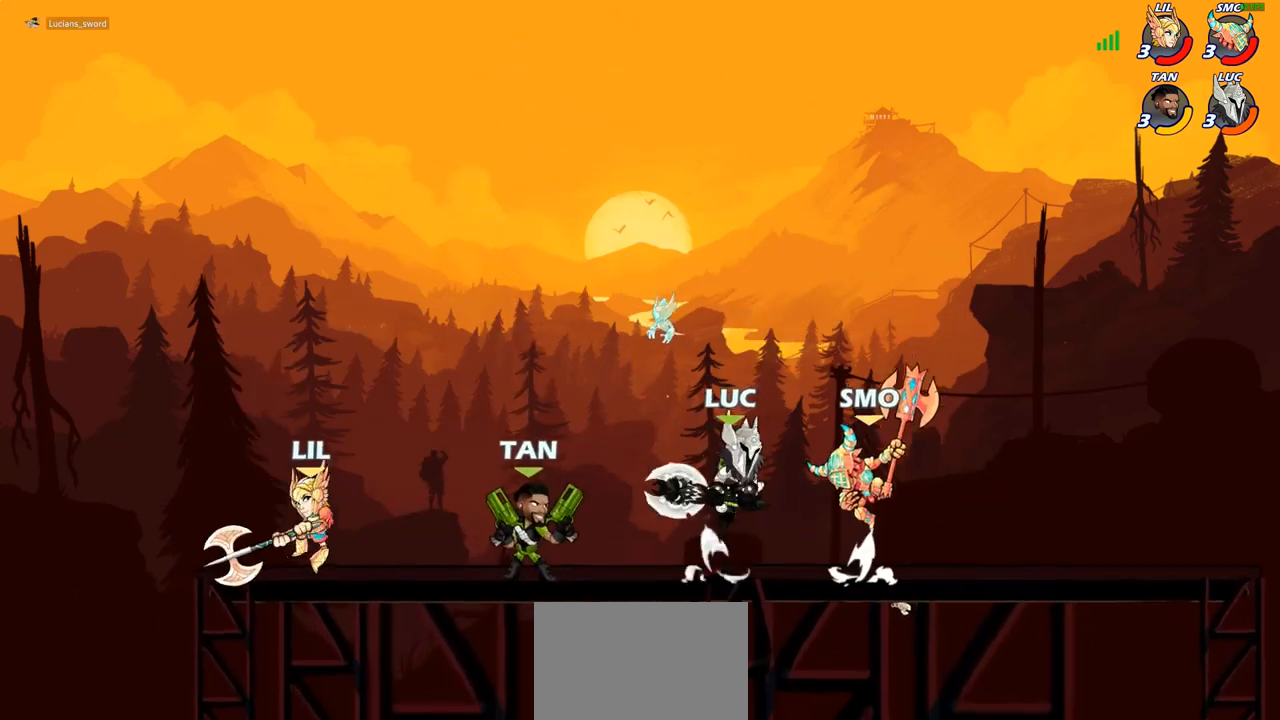
{"dt_ms": 500, "buttons": [], "left_stick": "center", "right_stick": "center", "events": [[183, "R1", "up"], [183, "R2", "up"], [300, "left_stick", "up-left"], [333, "SQUARE", "down"], [400, "left_stick", "center"], [417, "SQUARE", "up"]]}
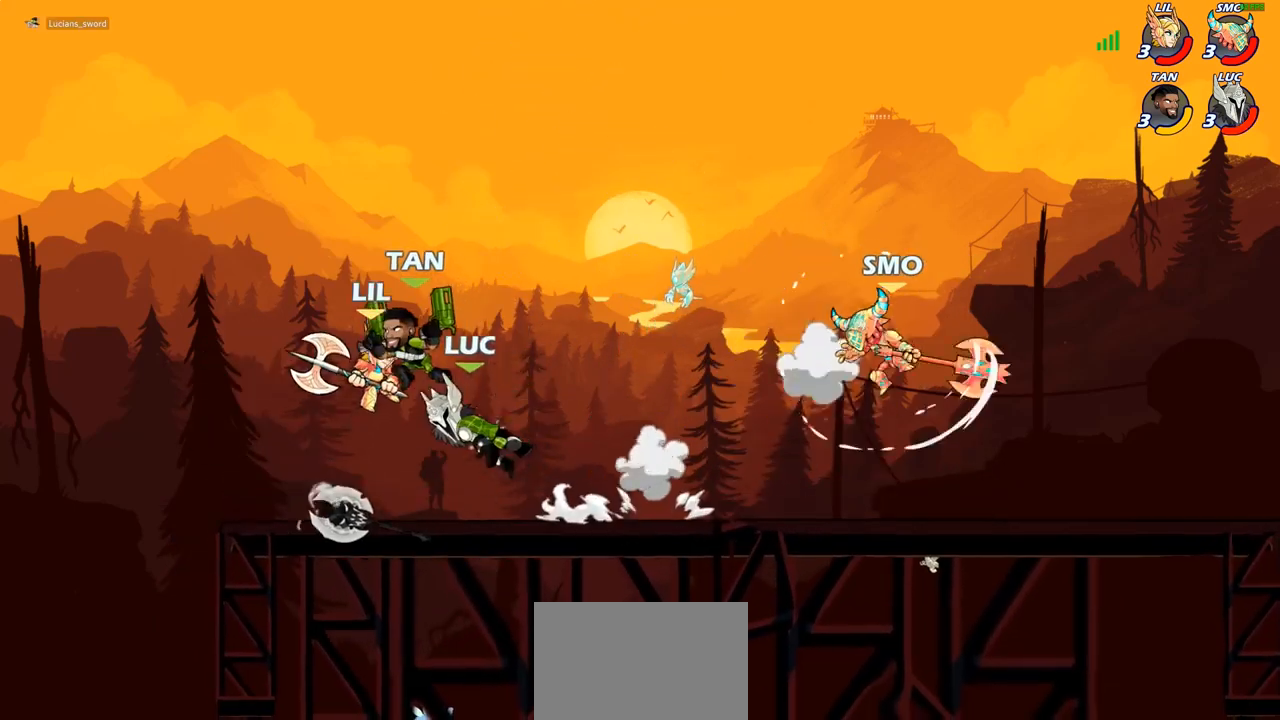
{"dt_ms": 500, "buttons": [], "left_stick": "down-right", "right_stick": "center", "events": [[100, "left_stick", "right"], [283, "left_stick", "down-right"]]}
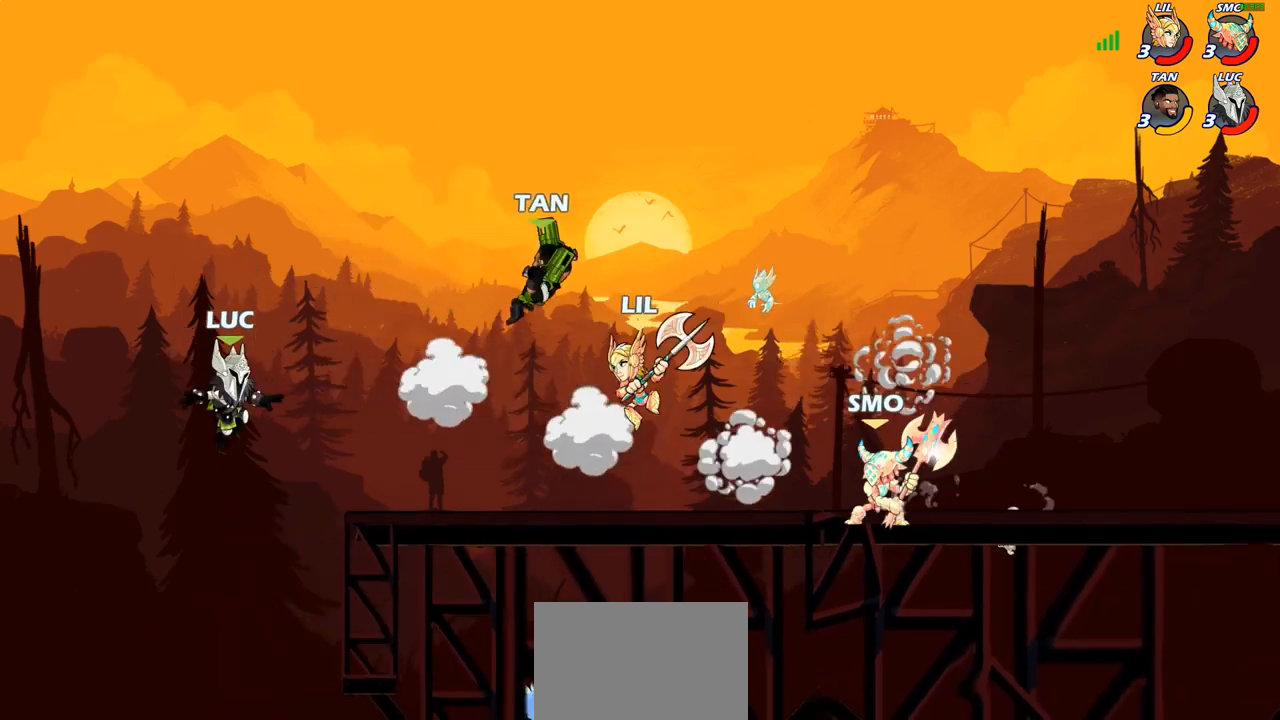
{"dt_ms": 500, "buttons": [], "left_stick": "down", "right_stick": "center", "events": [[17, "left_stick", "right"], [117, "CROSS", "down"], [267, "CROSS", "up"], [500, "left_stick", "down"]]}
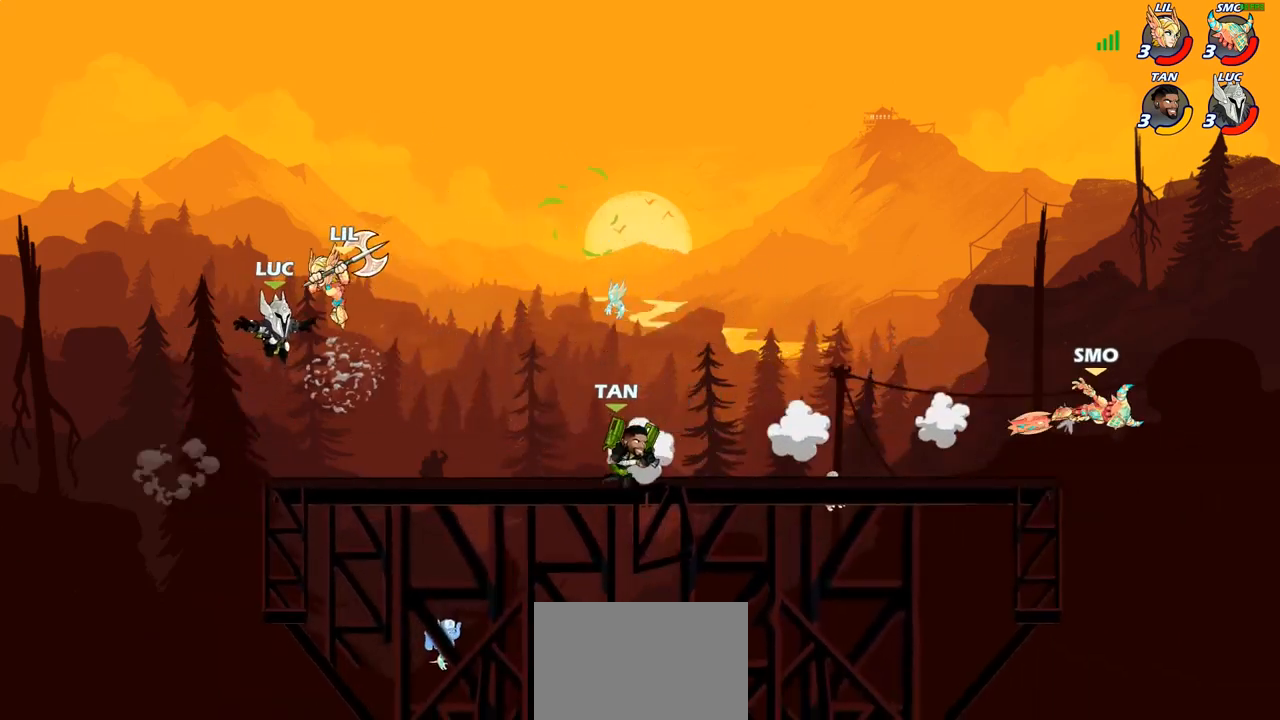
{"dt_ms": 500, "buttons": [], "left_stick": "center", "right_stick": "center", "events": [[133, "left_stick", "down-left"], [267, "left_stick", "center"], [283, "SQUARE", "down"], [333, "SQUARE", "up"]]}
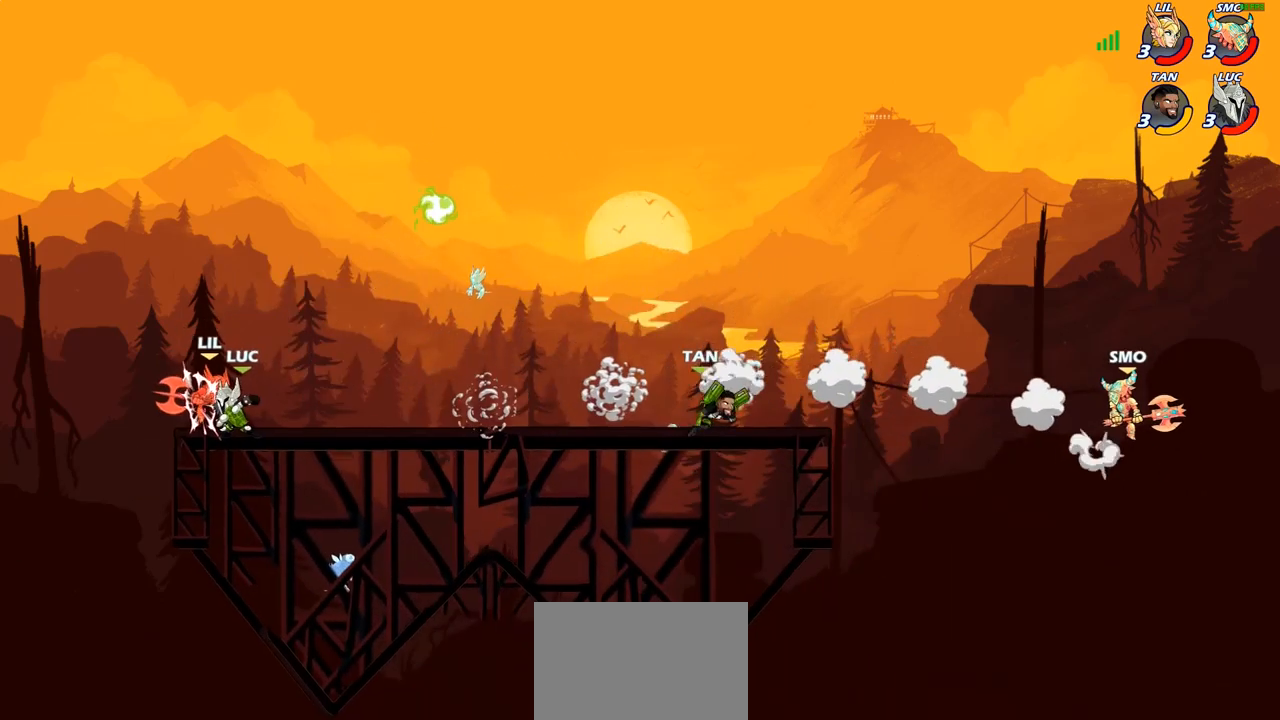
{"dt_ms": 500, "buttons": ["SQUARE"], "left_stick": "center", "right_stick": "center", "events": [[33, "SQUARE", "down"], [133, "SQUARE", "up"], [233, "SQUARE", "down"], [333, "SQUARE", "up"], [417, "SQUARE", "down"]]}
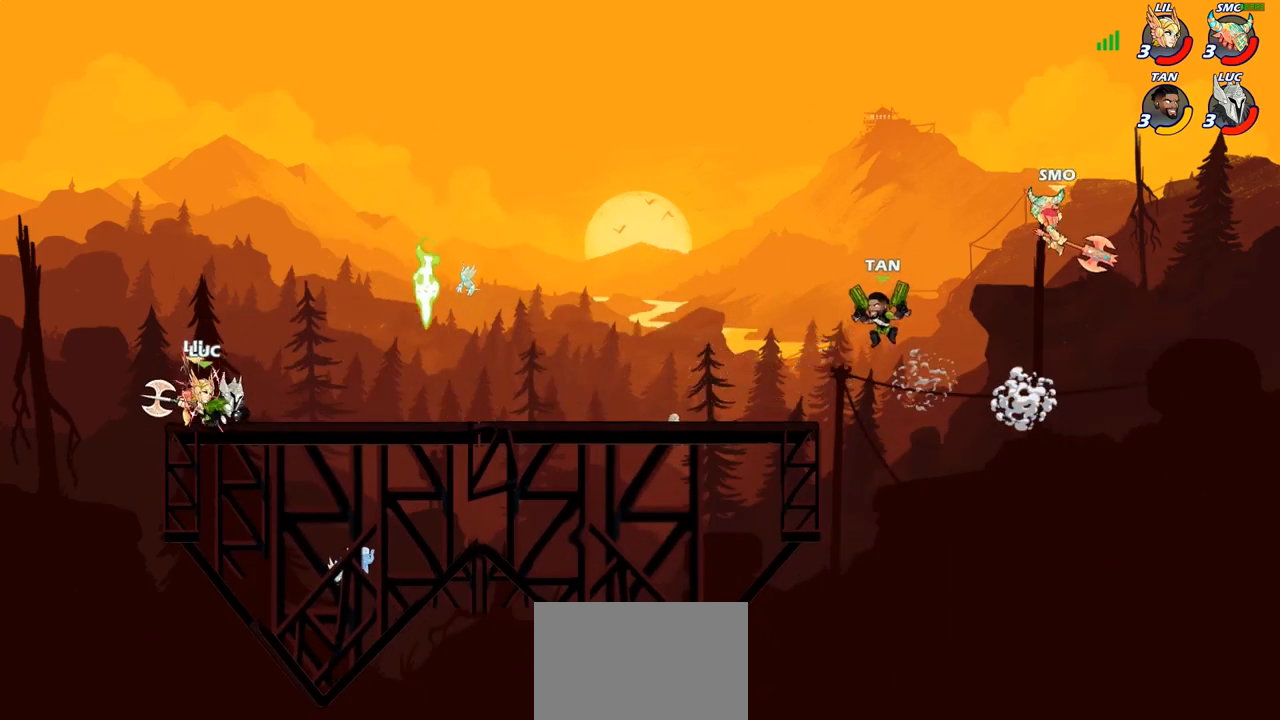
{"dt_ms": 500, "buttons": ["CROSS", "R1", "R2"], "left_stick": "right", "right_stick": "center", "events": [[33, "SQUARE", "up"], [183, "left_stick", "right"], [450, "R2", "down"], [467, "R1", "down"], [483, "CROSS", "down"]]}
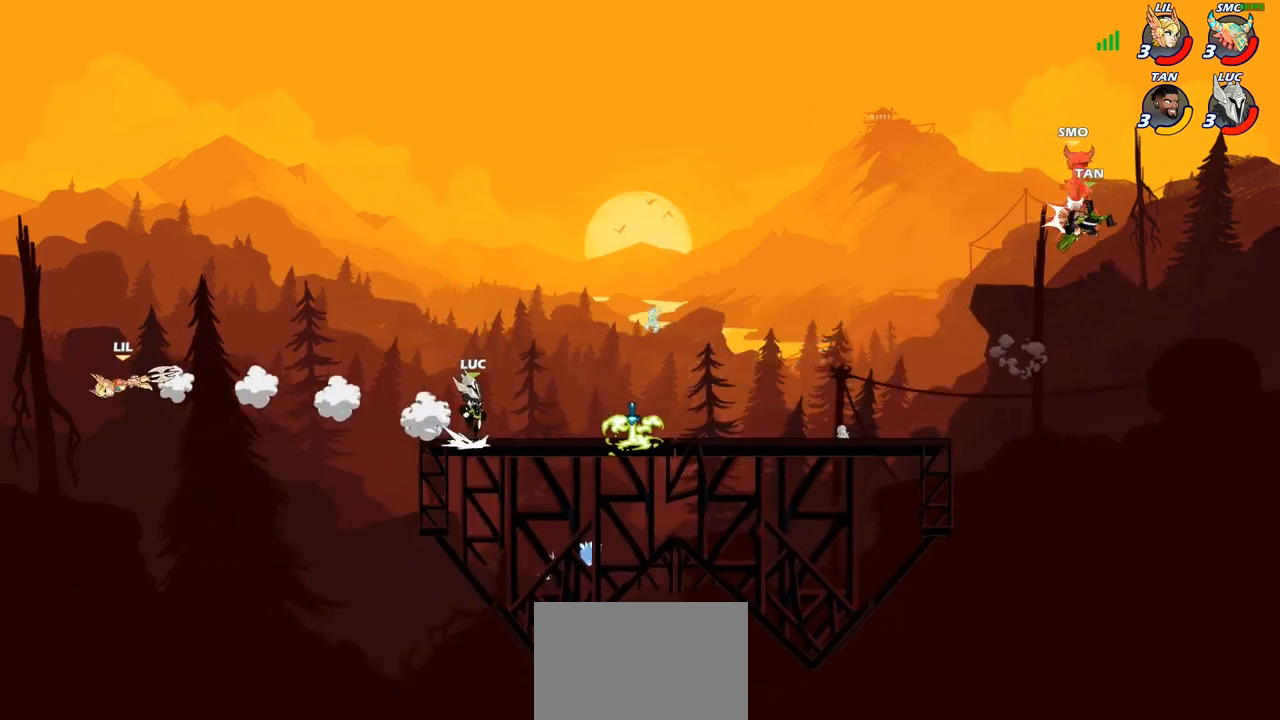
{"dt_ms": 500, "buttons": ["R1"], "left_stick": "up-left", "right_stick": "center", "events": [[83, "CROSS", "up"], [117, "R1", "up"], [117, "R2", "up"], [183, "left_stick", "down"], [250, "left_stick", "down-left"], [400, "R1", "down"], [483, "left_stick", "up-left"]]}
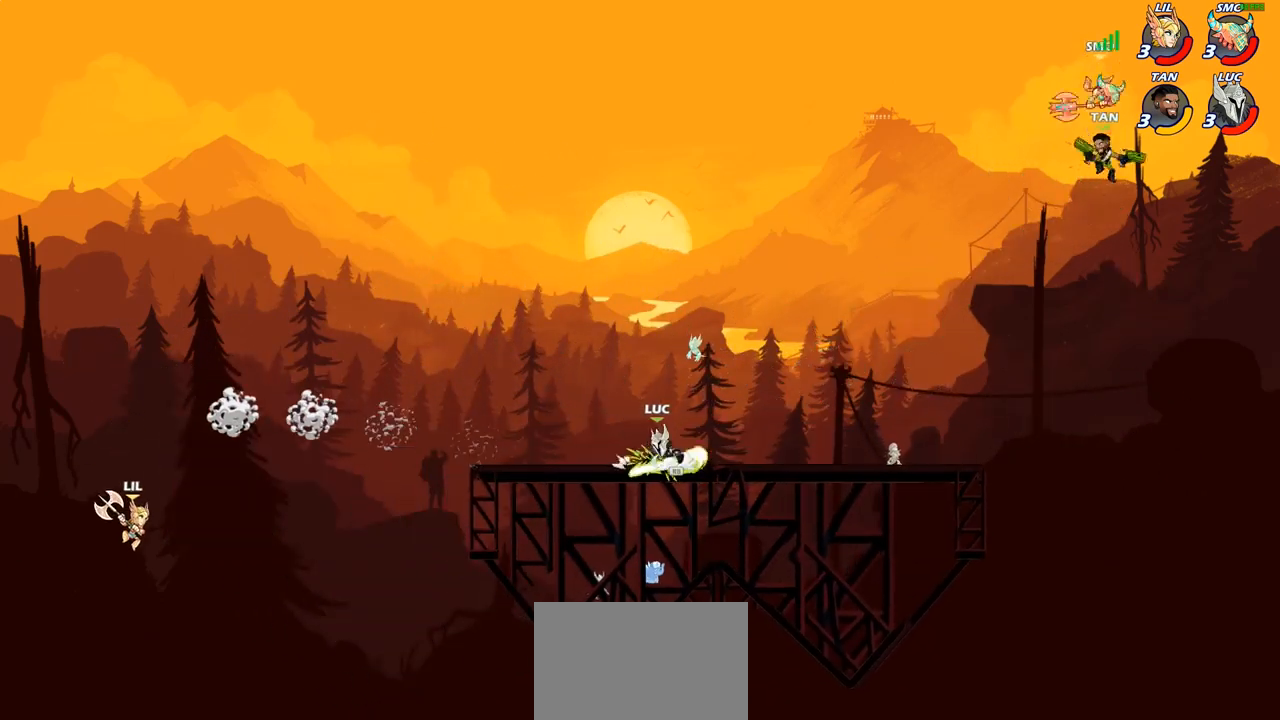
{"dt_ms": 500, "buttons": [], "left_stick": "left", "right_stick": "center", "events": [[17, "CROSS", "down"], [50, "R1", "up"], [117, "CROSS", "up"], [217, "left_stick", "left"]]}
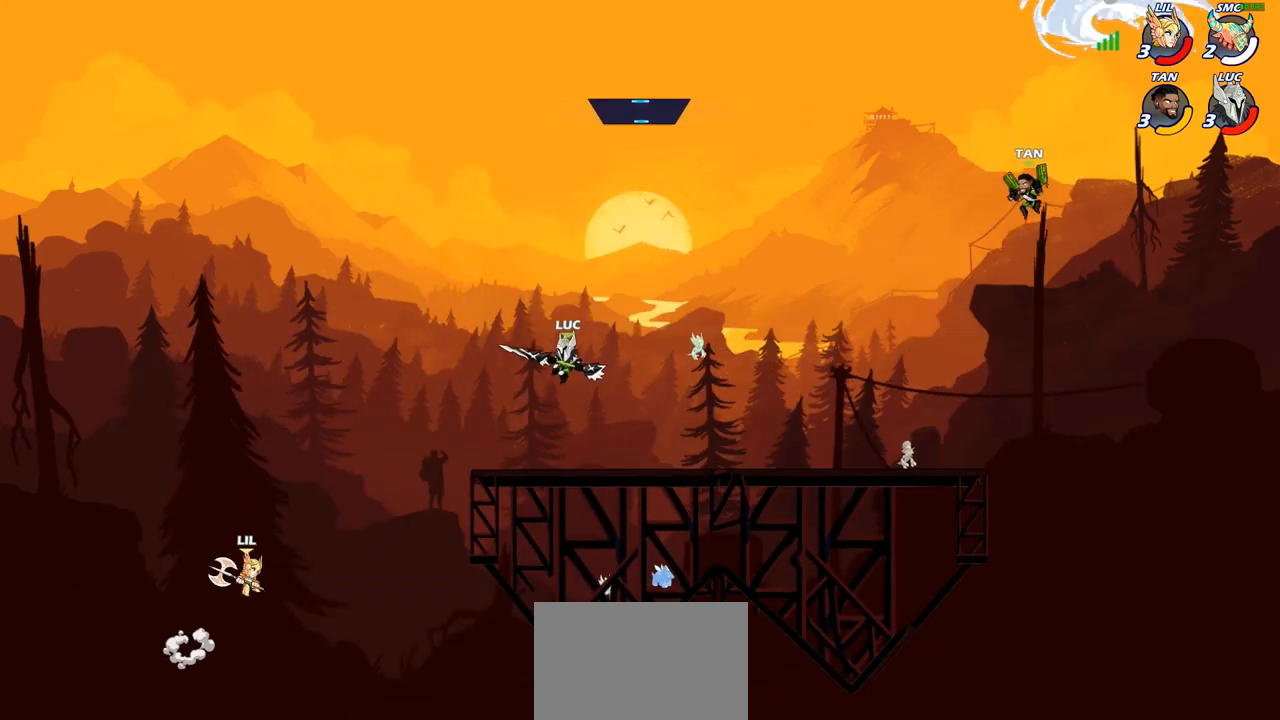
{"dt_ms": 500, "buttons": [], "left_stick": "up-left", "right_stick": "center", "events": [[483, "left_stick", "up-left"]]}
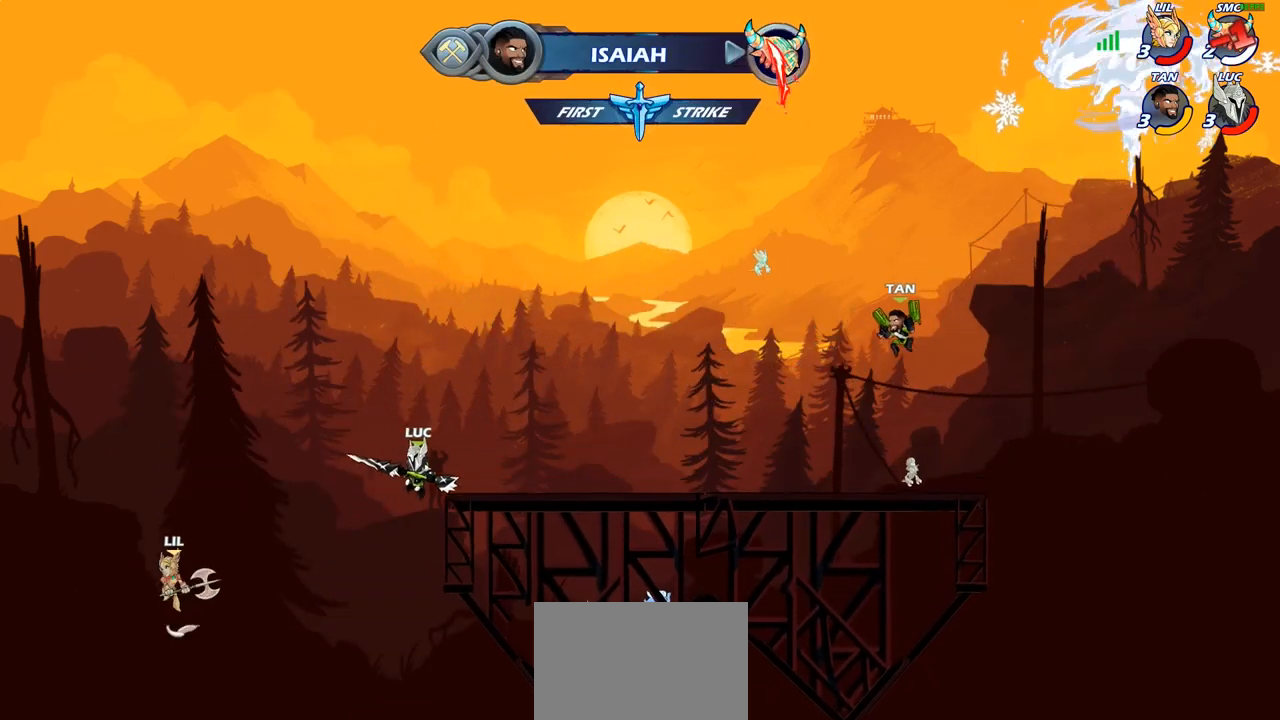
{"dt_ms": 500, "buttons": ["SQUARE"], "left_stick": "left", "right_stick": "center", "events": [[83, "left_stick", "center"], [133, "CROSS", "down"], [317, "CROSS", "up"], [433, "left_stick", "left"], [467, "SQUARE", "down"]]}
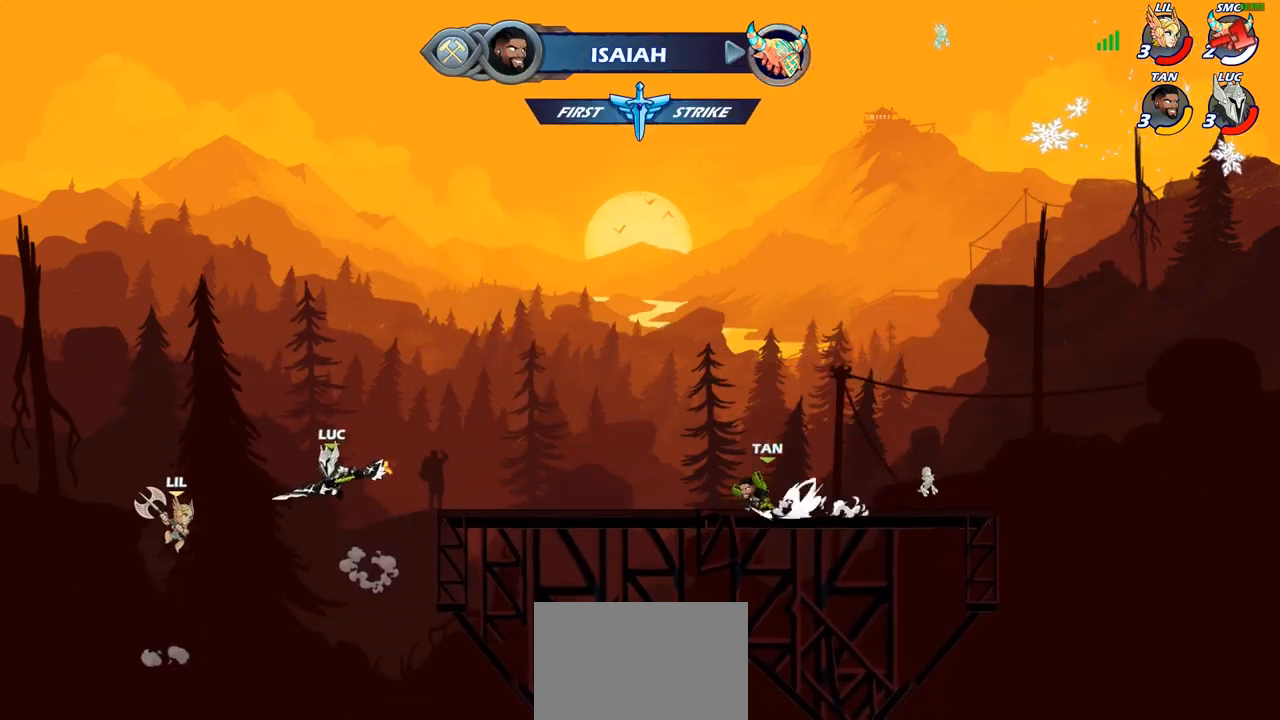
{"dt_ms": 500, "buttons": [], "left_stick": "right", "right_stick": "center", "events": [[50, "SQUARE", "up"], [50, "left_stick", "center"], [433, "left_stick", "right"]]}
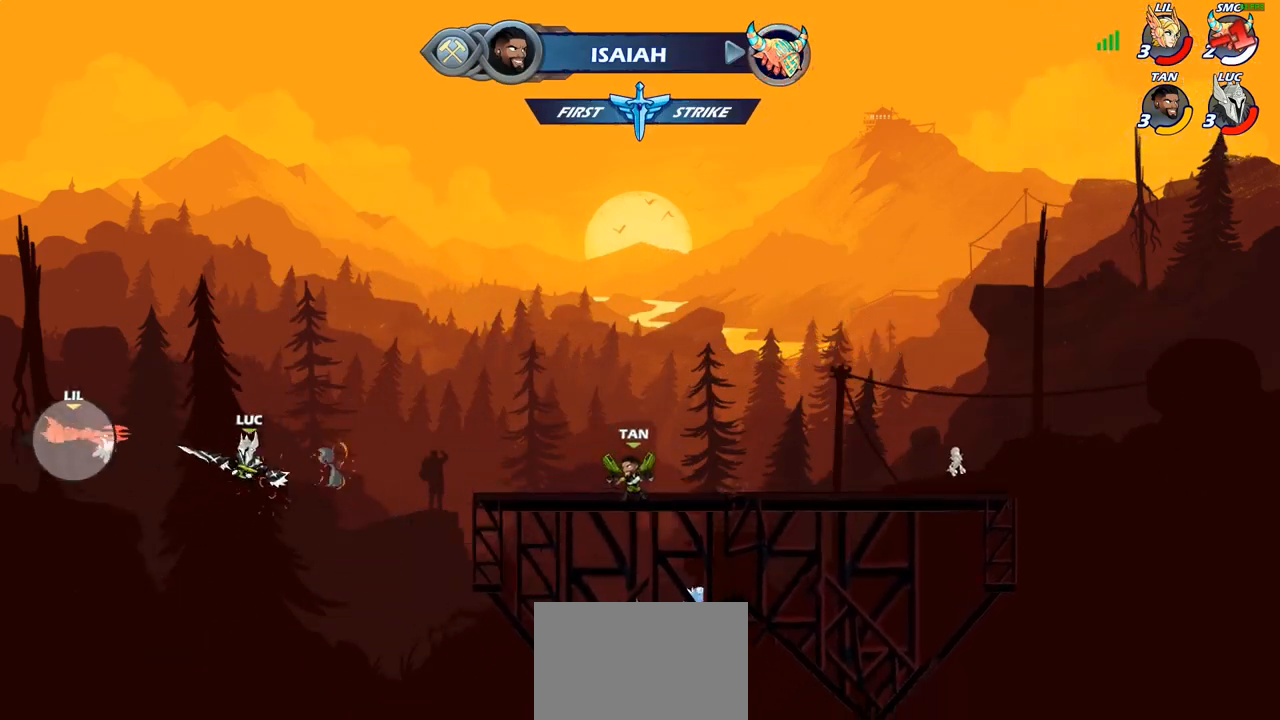
{"dt_ms": 500, "buttons": ["CROSS"], "left_stick": "right", "right_stick": "center", "events": [[200, "CROSS", "down"]]}
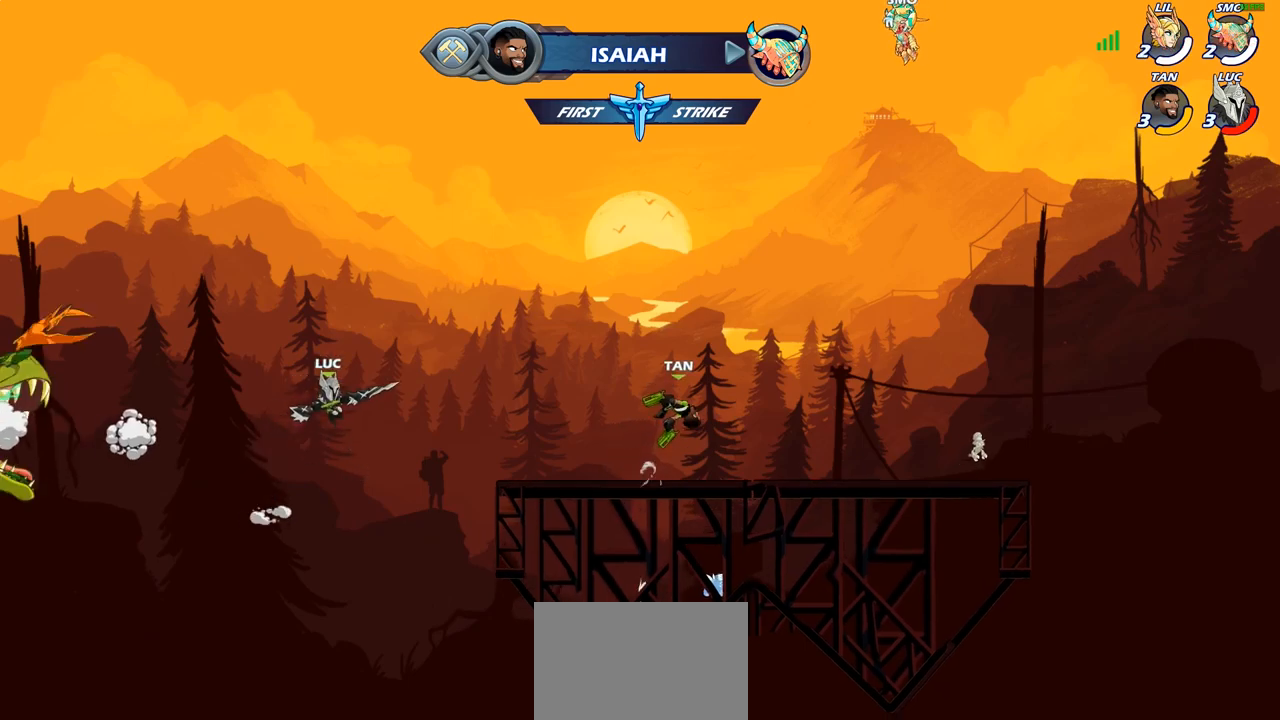
{"dt_ms": 1000, "buttons": ["R1", "R2"], "left_stick": "up-right", "right_stick": "center", "events": [[100, "CROSS", "up"], [517, "left_stick", "up-right"], [583, "R2", "down"], [600, "R1", "down"]]}
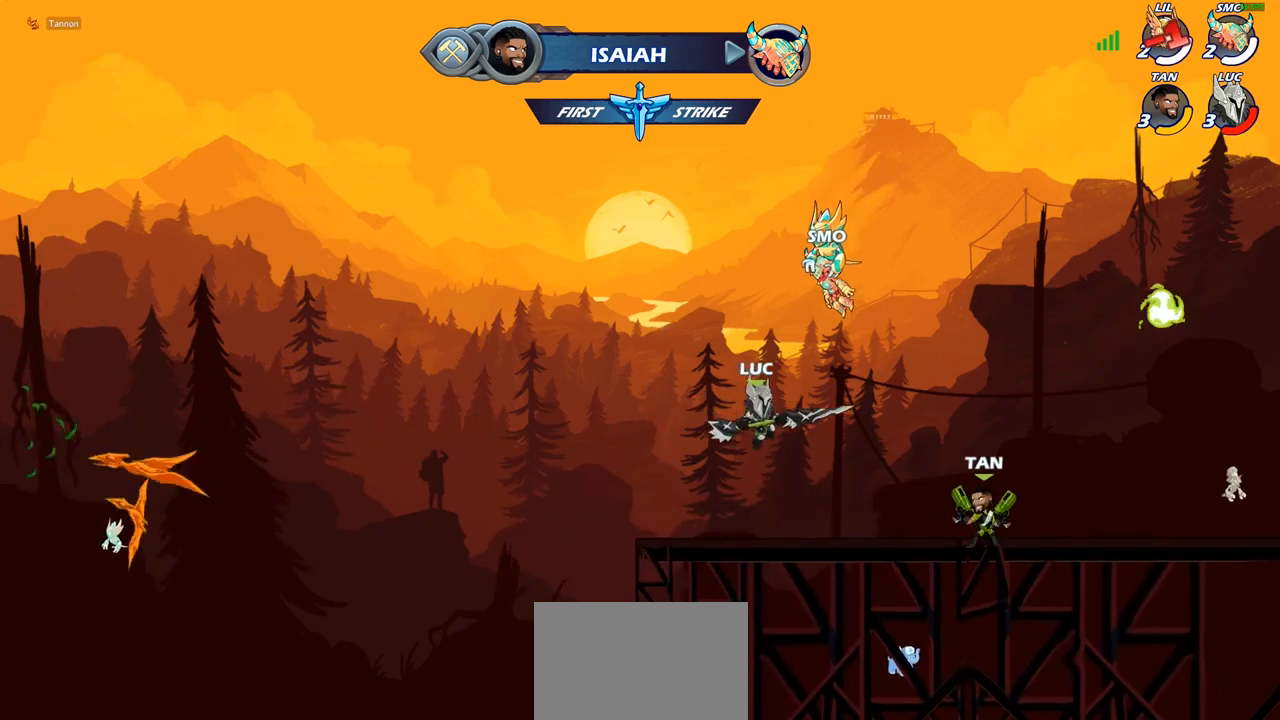
{"dt_ms": 500, "buttons": ["CROSS"], "left_stick": "up-right", "right_stick": "center", "events": [[283, "R1", "up"], [300, "R2", "up"], [483, "CROSS", "down"]]}
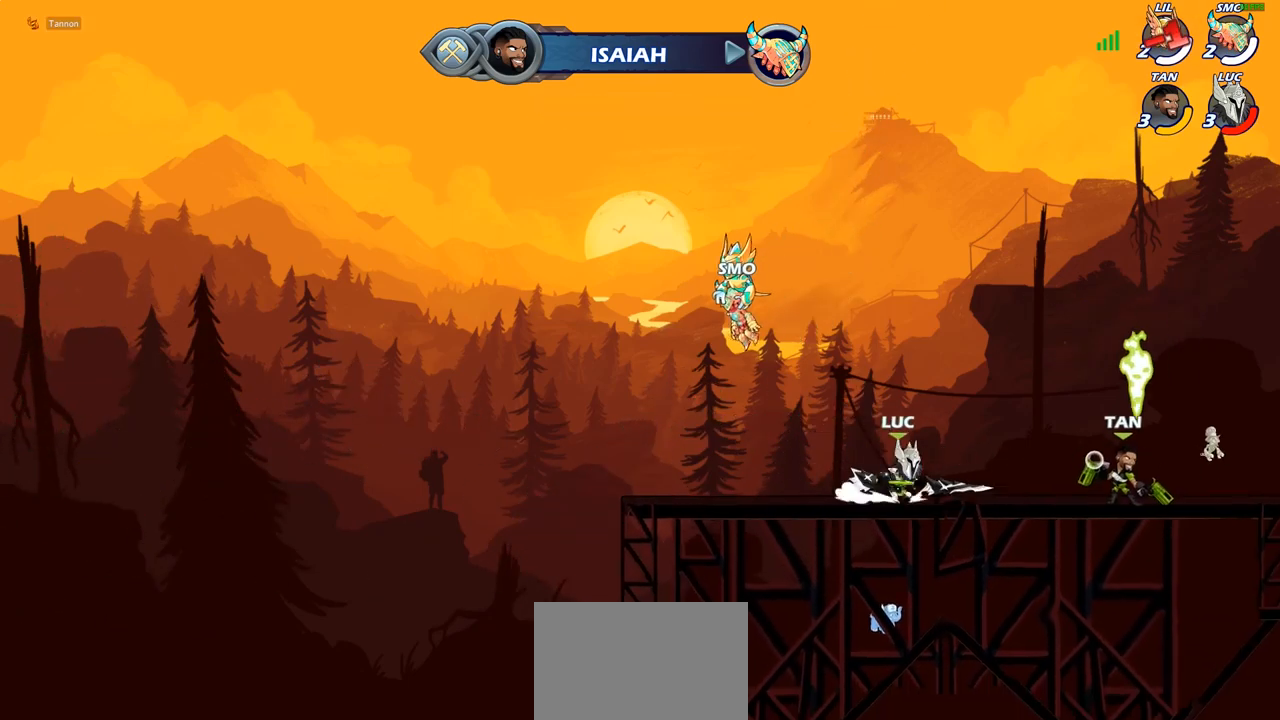
{"dt_ms": 500, "buttons": ["CROSS"], "left_stick": "up-left", "right_stick": "center", "events": [[133, "CROSS", "up"], [150, "left_stick", "up-left"], [217, "CROSS", "down"], [350, "CROSS", "up"], [417, "CROSS", "down"]]}
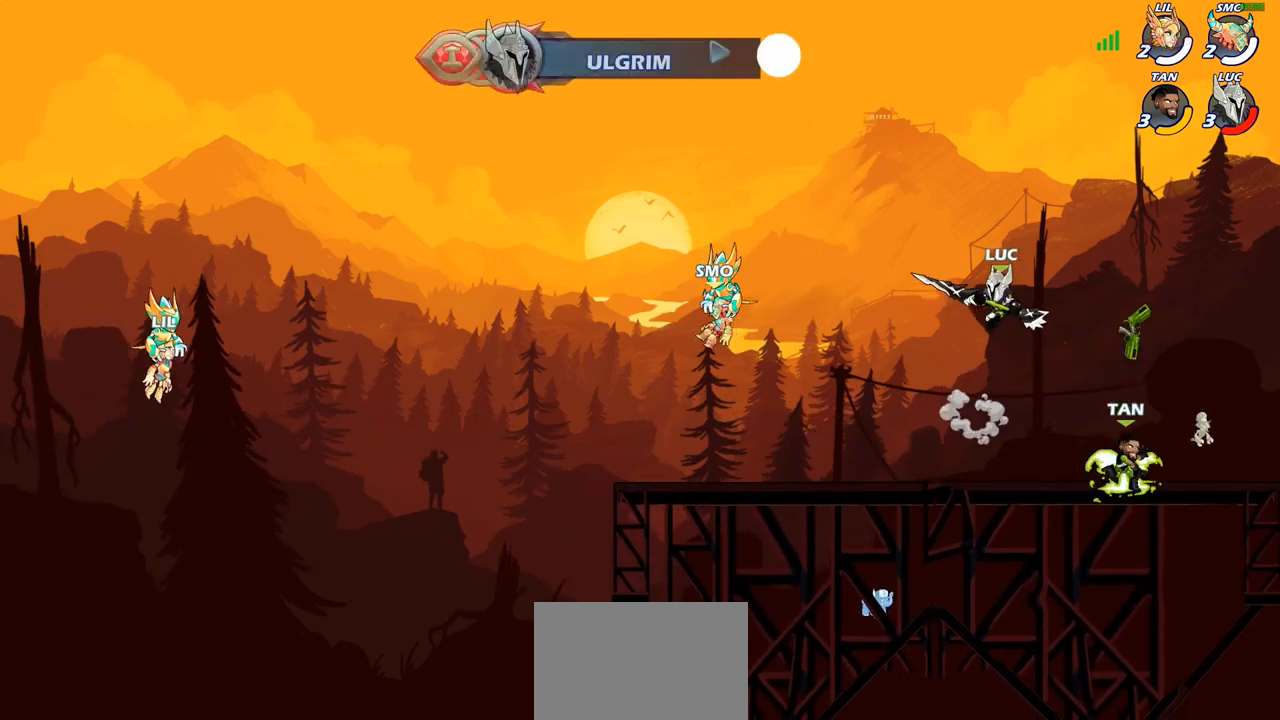
{"dt_ms": 500, "buttons": [], "left_stick": "center", "right_stick": "center", "events": [[17, "CROSS", "up"], [150, "left_stick", "up"], [183, "R1", "down"], [367, "R1", "up"], [467, "left_stick", "center"]]}
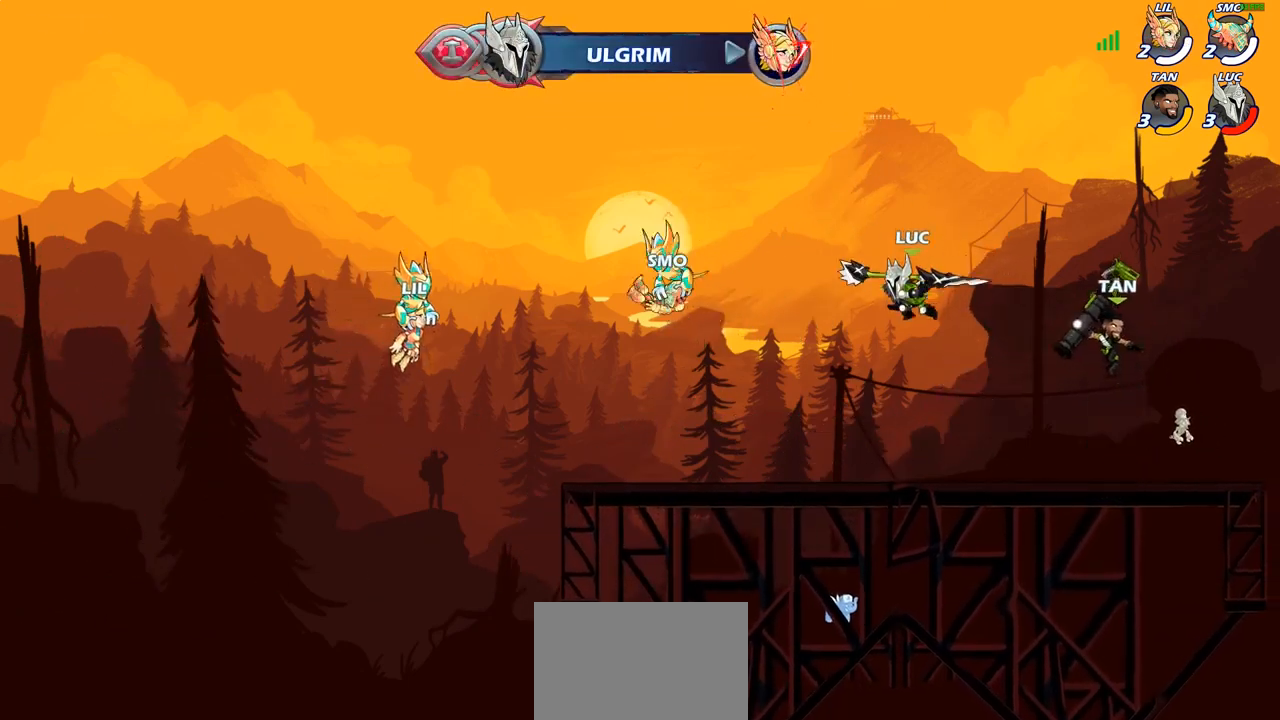
{"dt_ms": 500, "buttons": [], "left_stick": "center", "right_stick": "center", "events": [[400, "left_stick", "left"], [467, "left_stick", "center"]]}
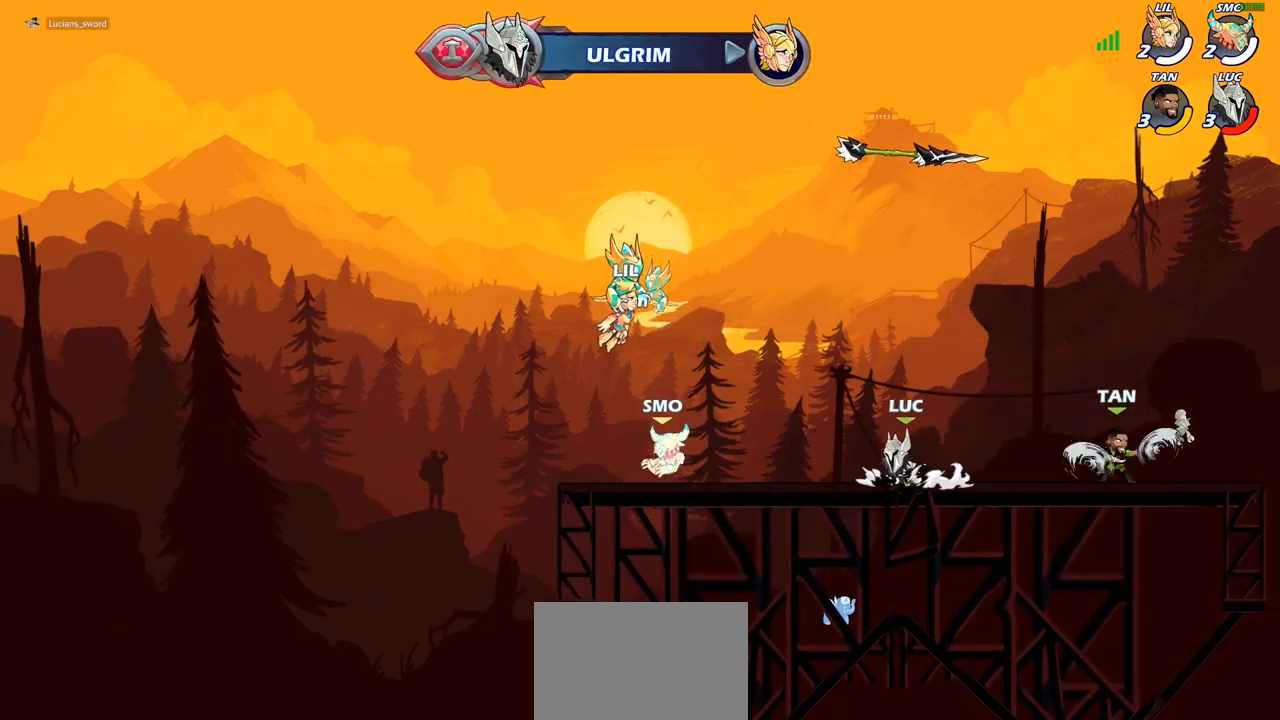
{"dt_ms": 500, "buttons": [], "left_stick": "center", "right_stick": "center", "events": [[83, "SQUARE", "down"], [200, "SQUARE", "up"]]}
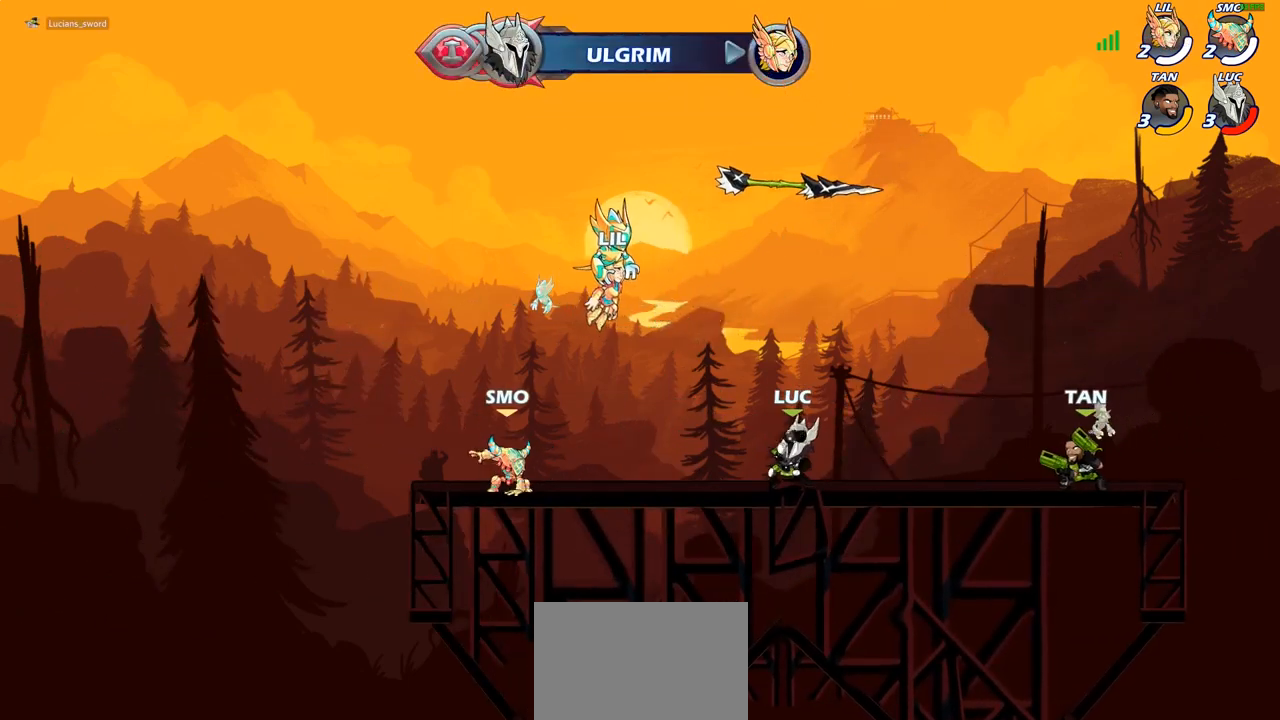
{"dt_ms": 500, "buttons": [], "left_stick": "left", "right_stick": "center", "events": [[183, "CROSS", "down"], [317, "left_stick", "up-left"], [333, "CROSS", "up"], [333, "R1", "down"], [433, "R1", "up"], [483, "left_stick", "left"]]}